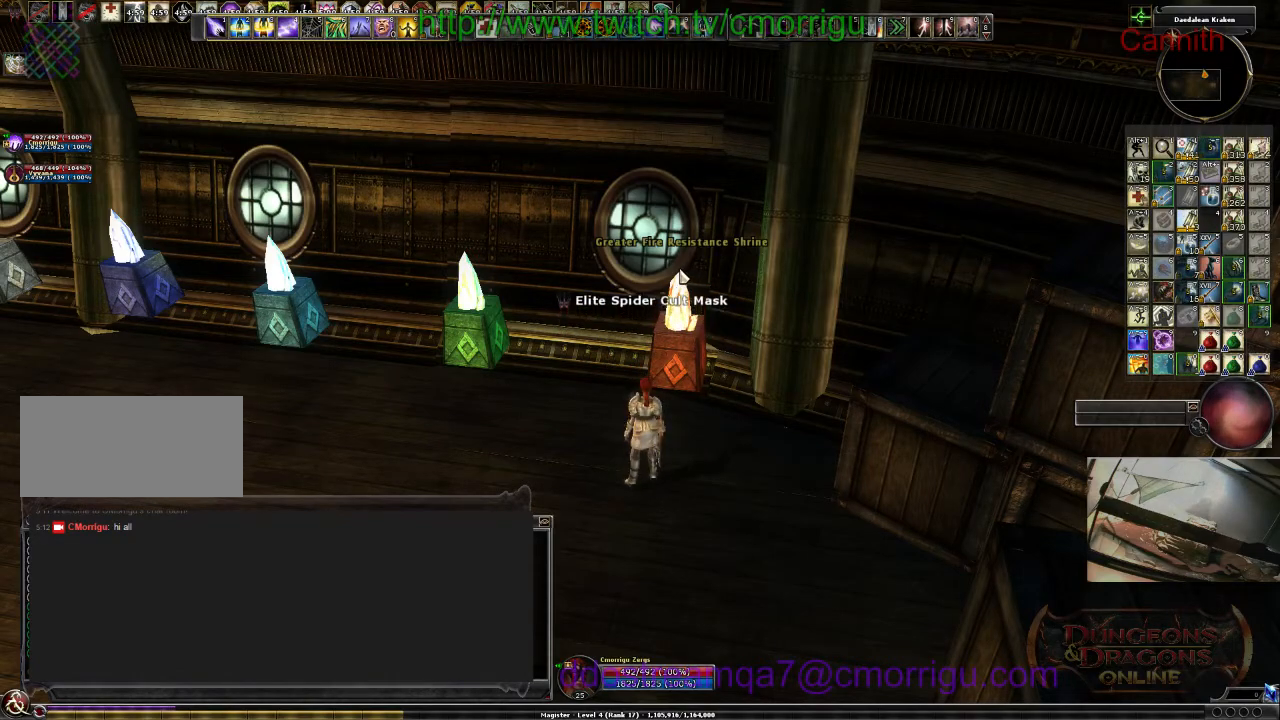
Gameplay with keyboard; each line is a JSON object with the keys held at the frame after it. "events" lists presses ("down") and releases ("up") of ".", "/", "0", "1", "2", "3", "4", "5", "6", "7", "8", "9", "a", "b", "backslash", "backspace", "c", "caps_lock", "comma", "ctrl_l", "ctrl_r", "d", "e", "equals", "escape", "f", "f1", "f10", "f11", "f12", "f2", "f3", "f4", "f5", "f6", "f7", "f8", "f9", "g", "h", "i", "j", "k", "l", "lbracket", "m", "minus", "n", "o", "p", "q", "quote", "r", "rbracket", "return", "s", "semicolon", "shift_l", "shift_r", "space", "t", "tab", "tilde", "u", "v", "w", "x", "y" and "z" between this image and that frame as [ms after this image, input, new state], when the widget could be followed in between. No other keys are recorded. Mouse input is not recorded.
{"keys": ["i"], "events": [[433, "i", "down"]]}
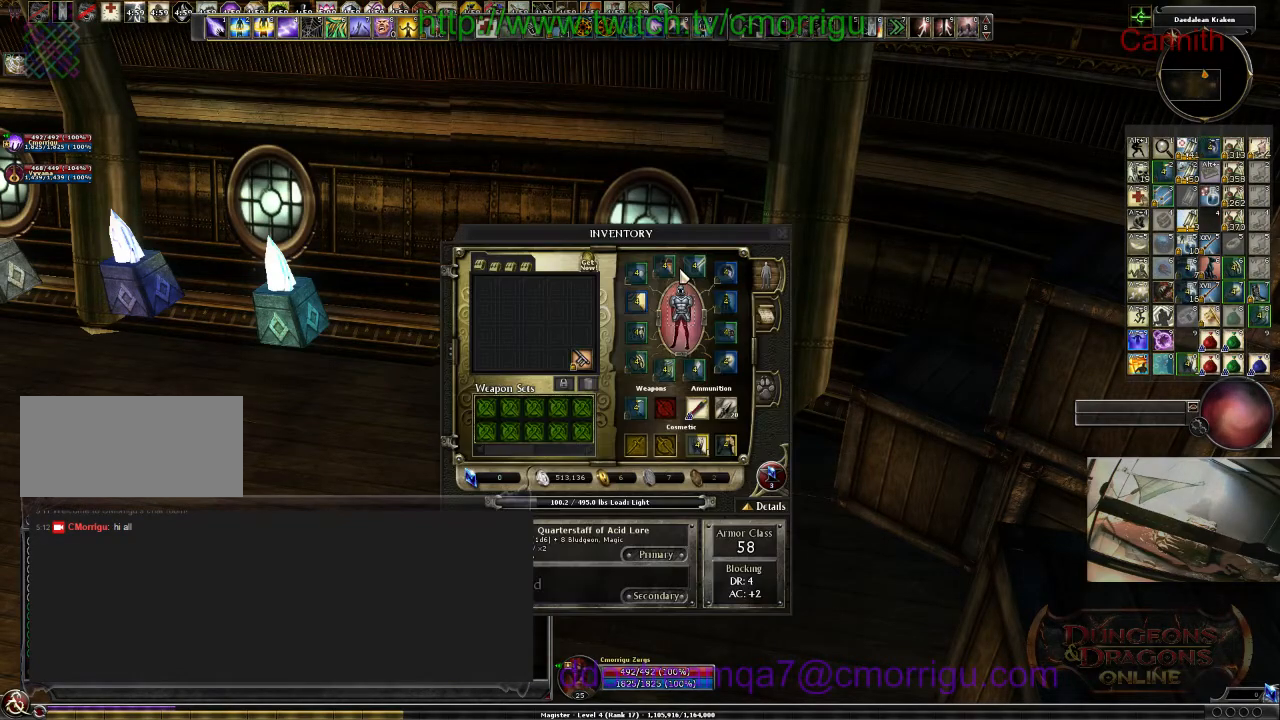
{"keys": [], "events": [[200, "i", "up"]]}
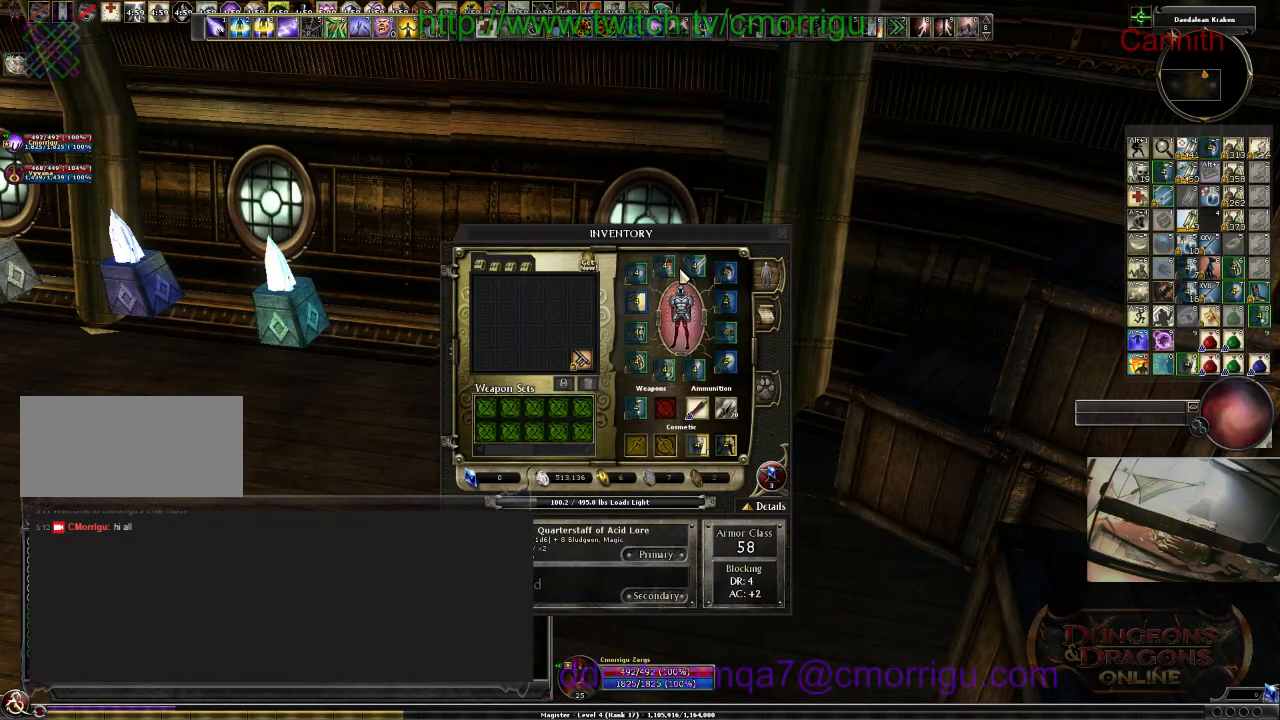
{"keys": [], "events": []}
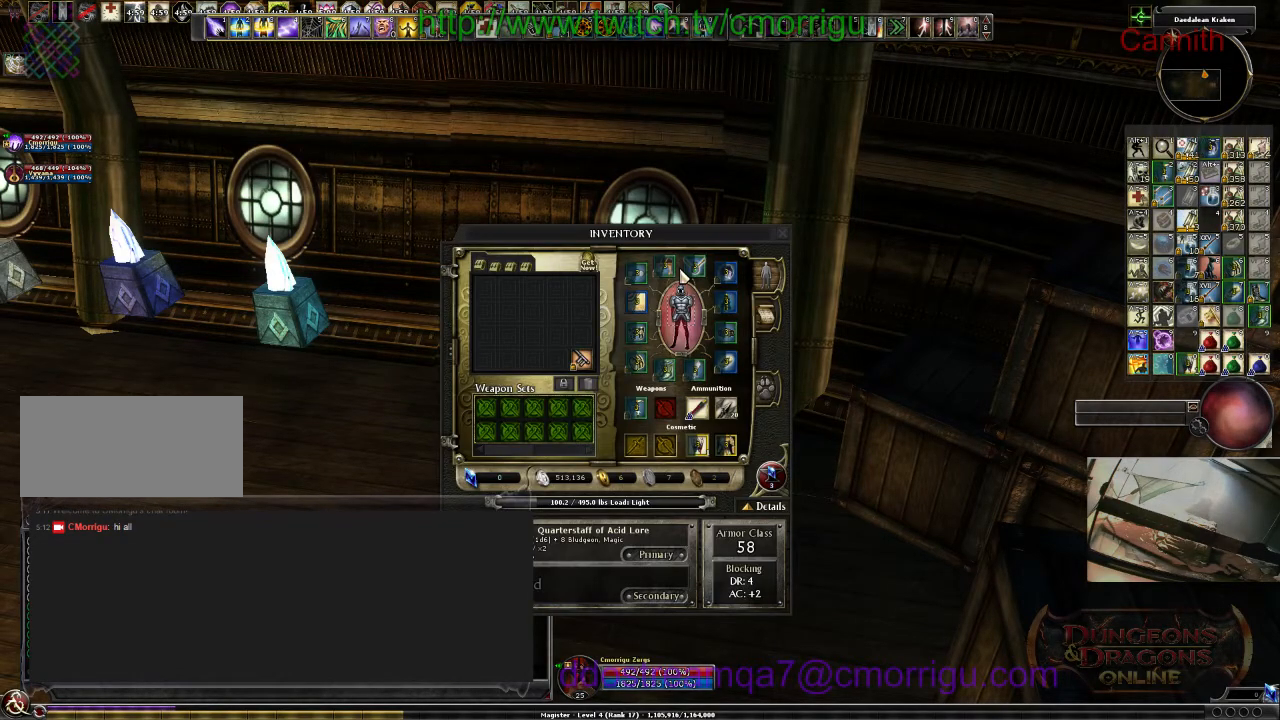
{"keys": [], "events": [[233, "i", "down"], [500, "i", "up"]]}
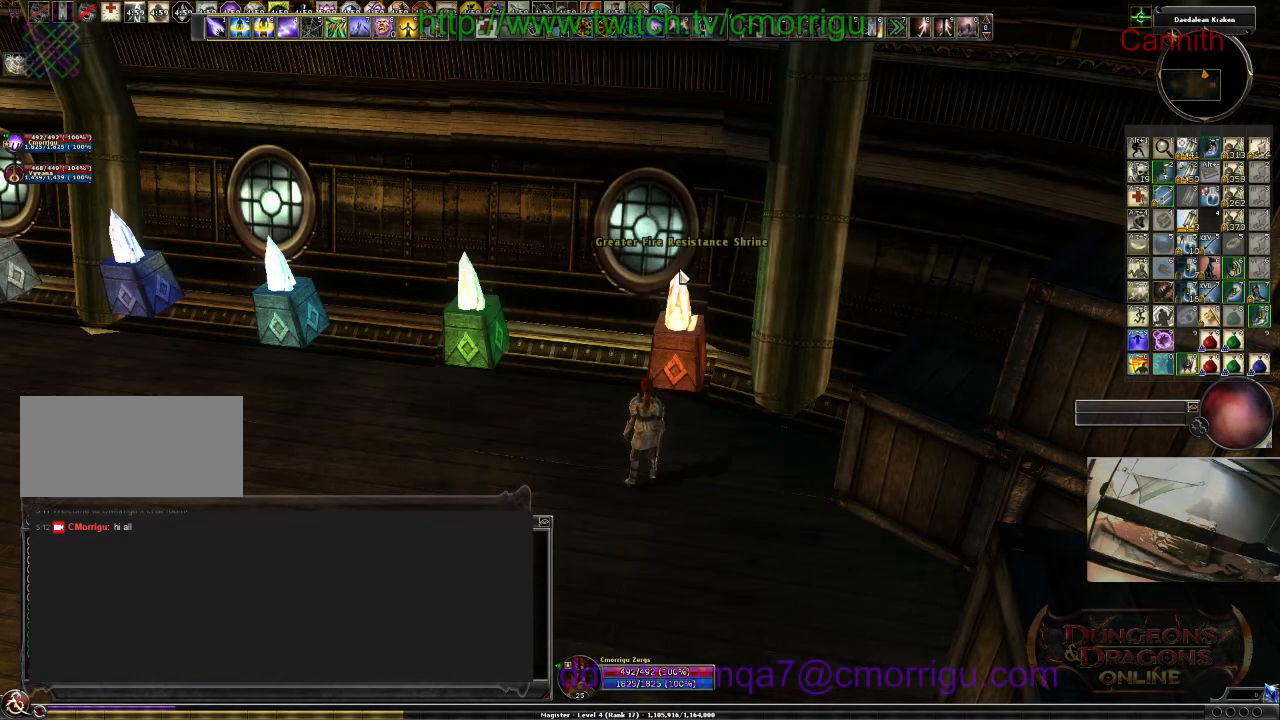
{"keys": ["a"], "events": [[333, "a", "down"]]}
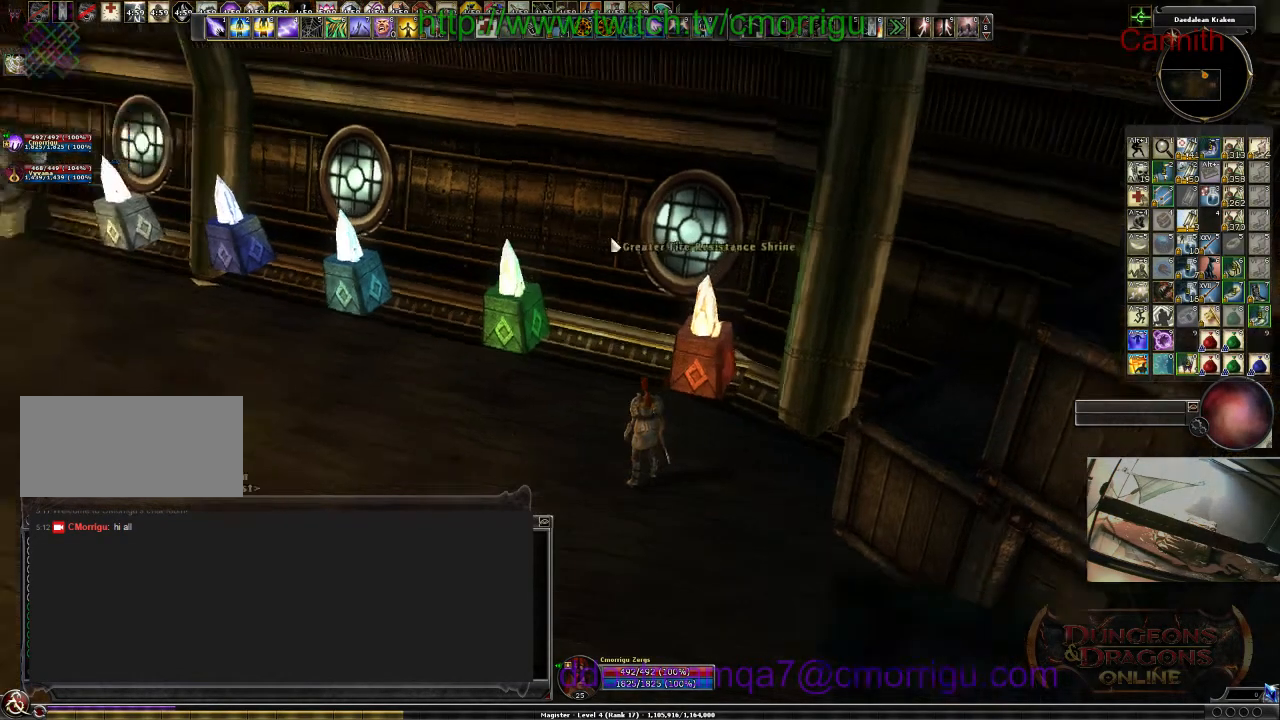
{"keys": ["a"], "events": []}
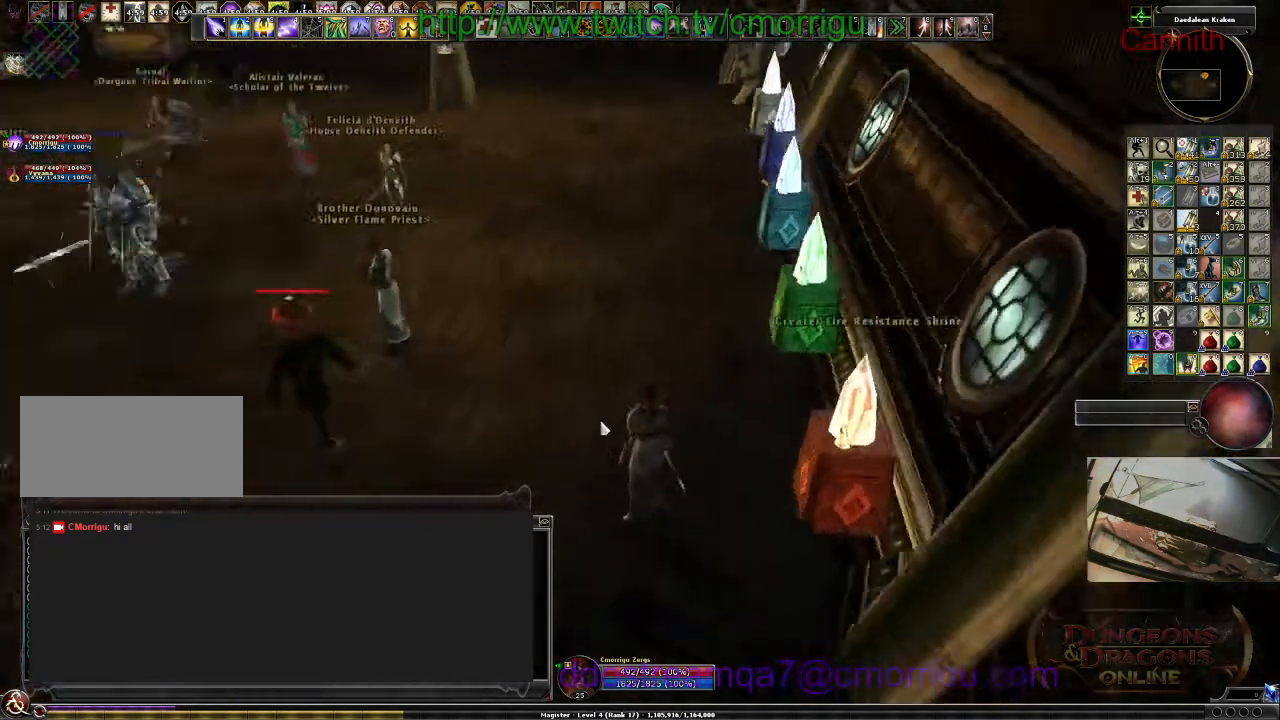
{"keys": [], "events": [[33, "a", "up"]]}
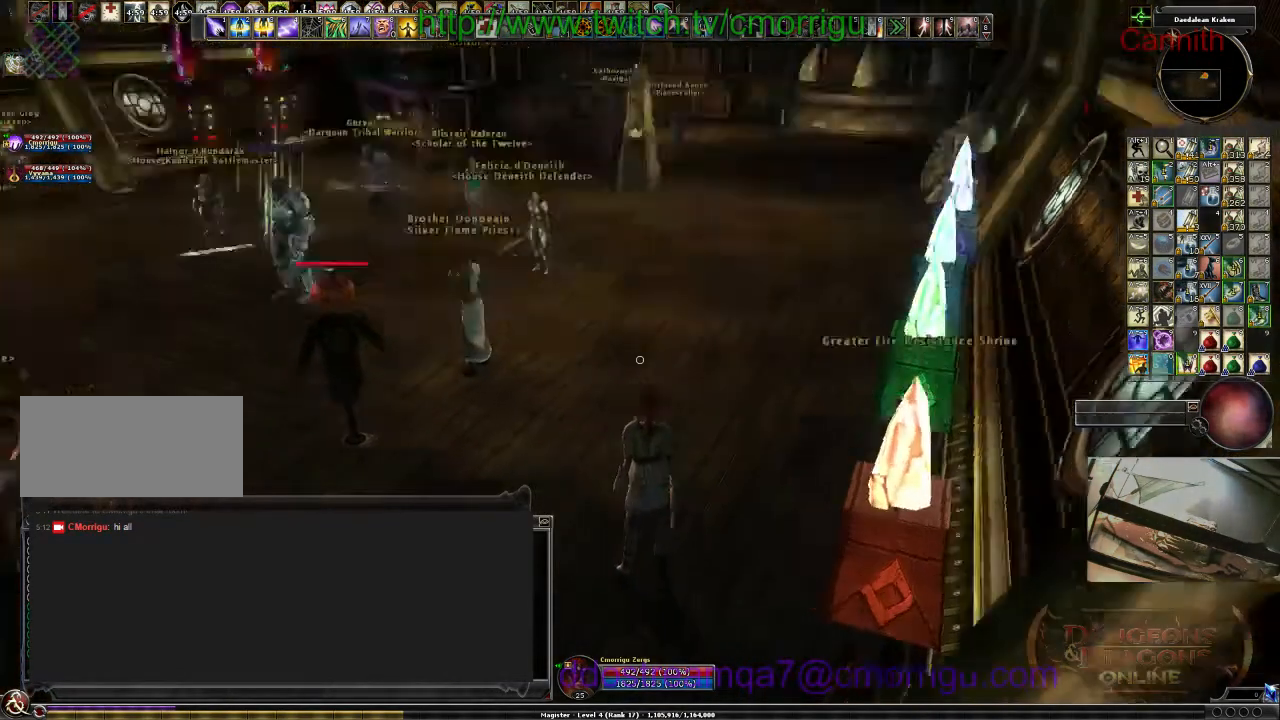
{"keys": ["a", "w"], "events": [[200, "a", "down"], [467, "w", "down"]]}
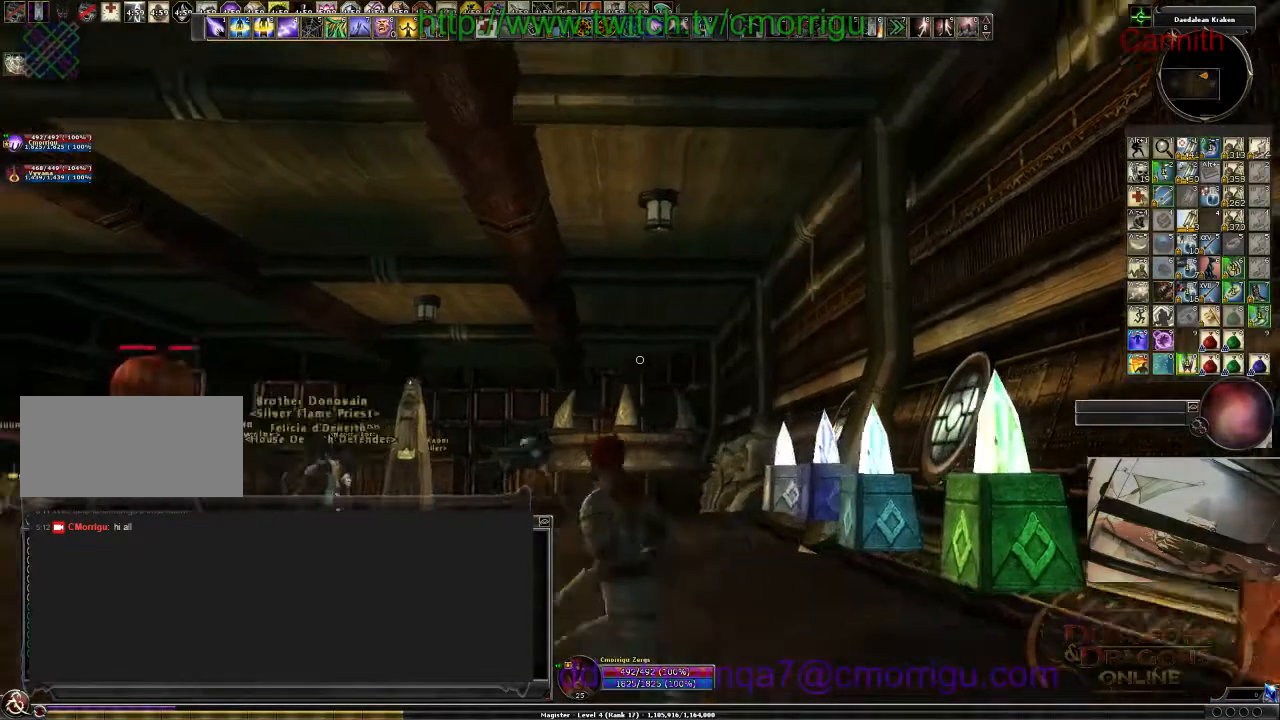
{"keys": [], "events": [[100, "a", "up"], [200, "w", "up"]]}
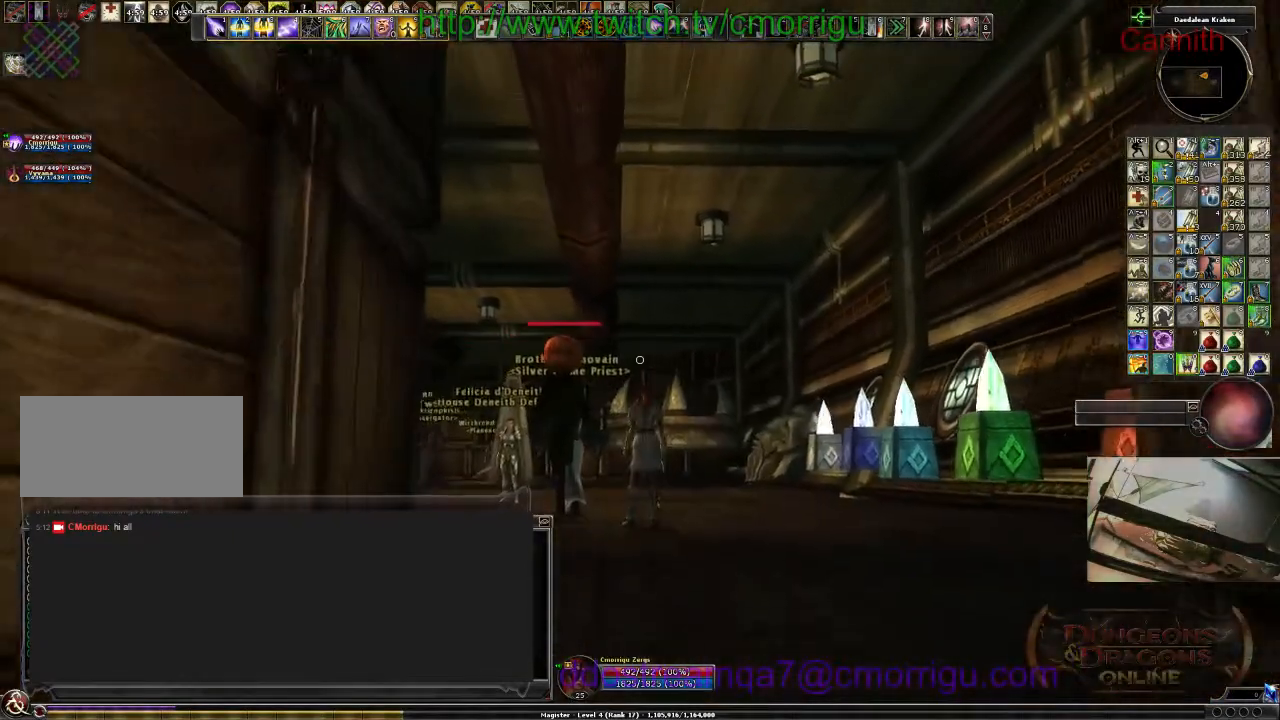
{"keys": ["d", "w"], "events": [[300, "w", "down"], [333, "d", "down"]]}
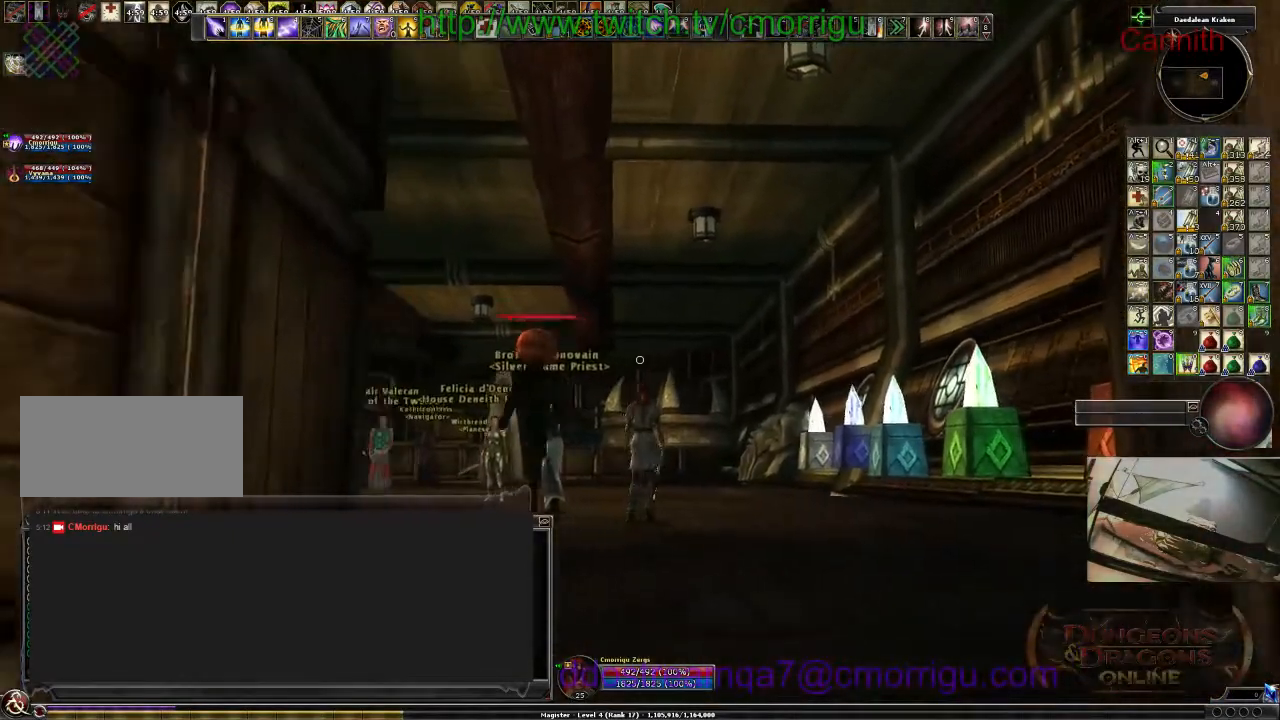
{"keys": [], "events": [[67, "d", "up"], [400, "w", "up"]]}
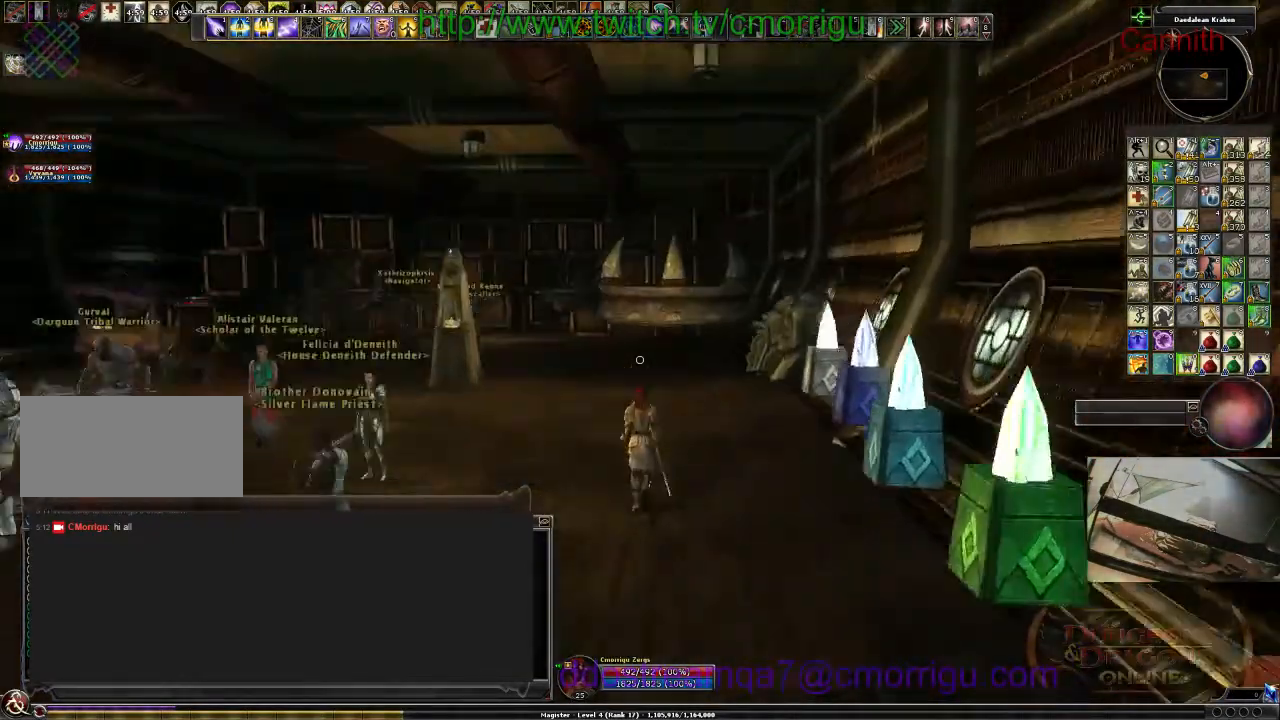
{"keys": [], "events": []}
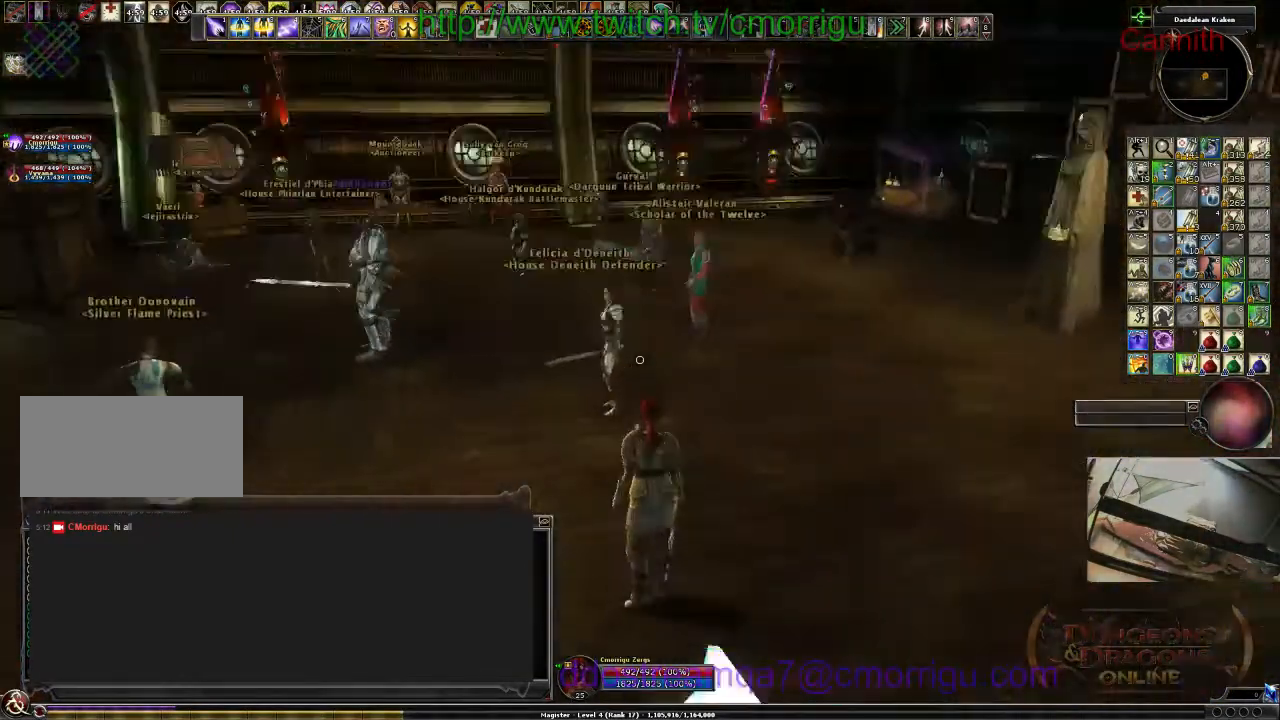
{"keys": ["w"], "events": [[133, "w", "down"]]}
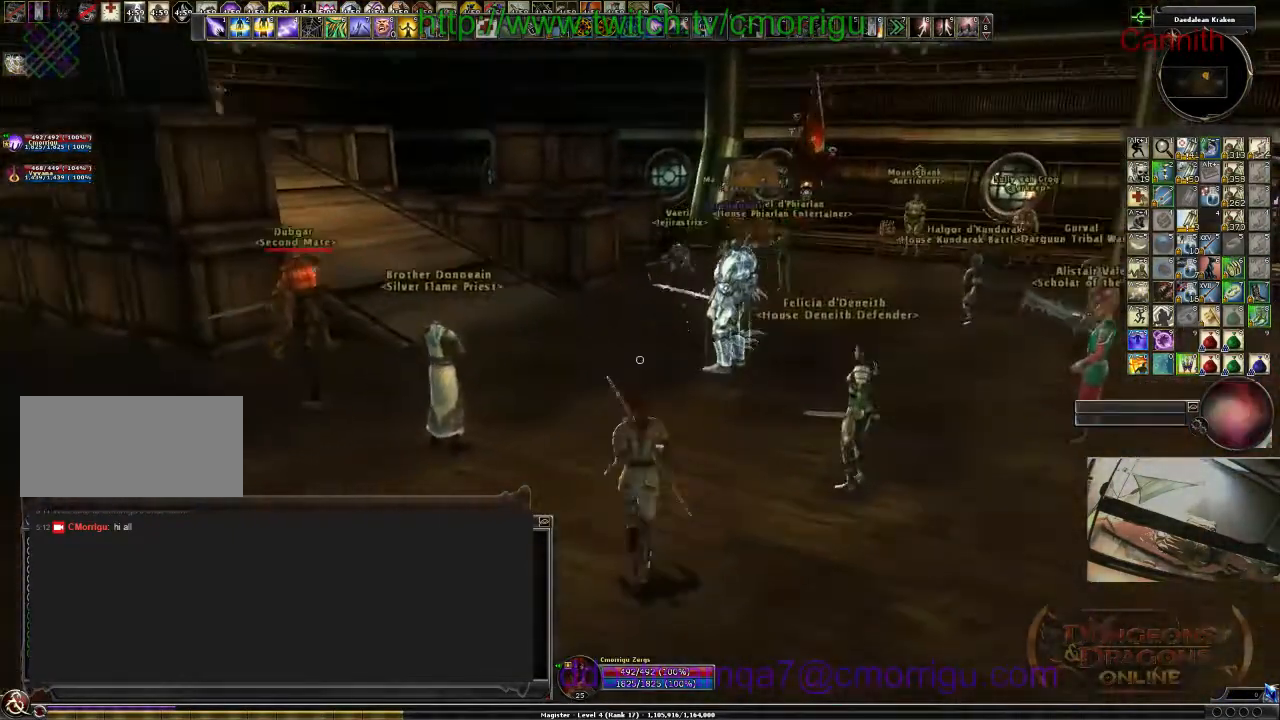
{"keys": ["w"], "events": []}
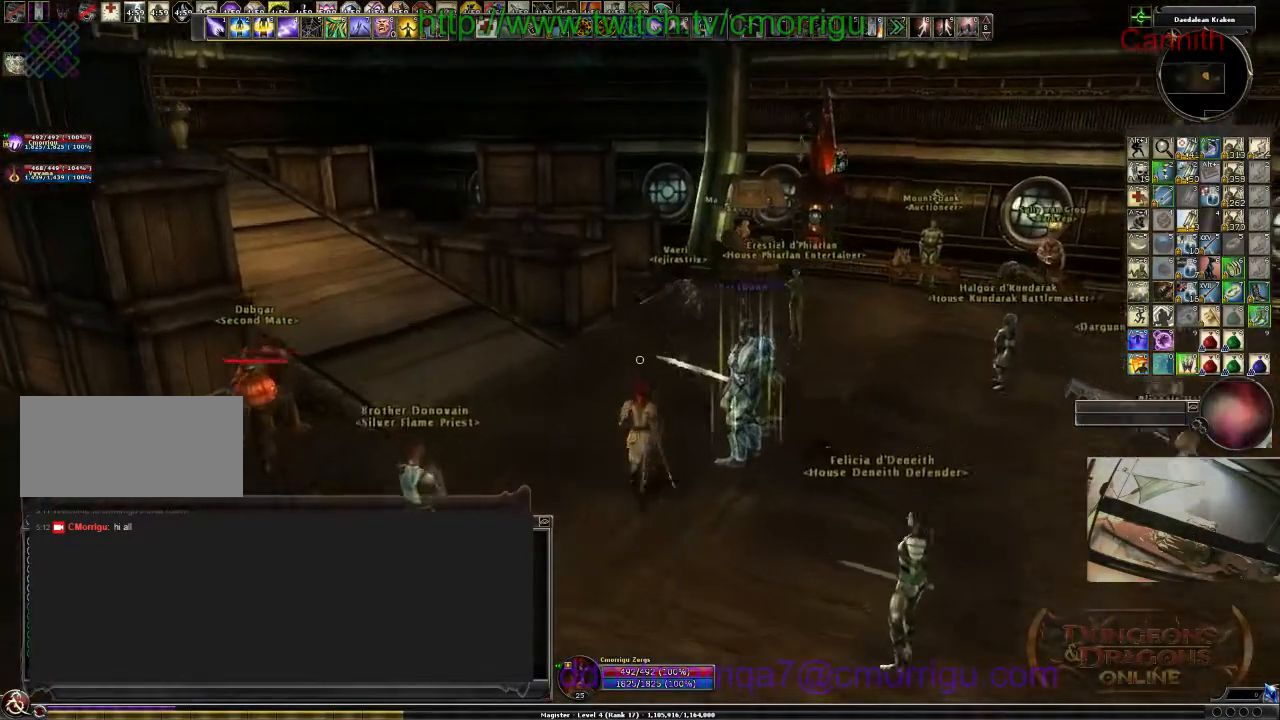
{"keys": [], "events": [[67, "w", "up"]]}